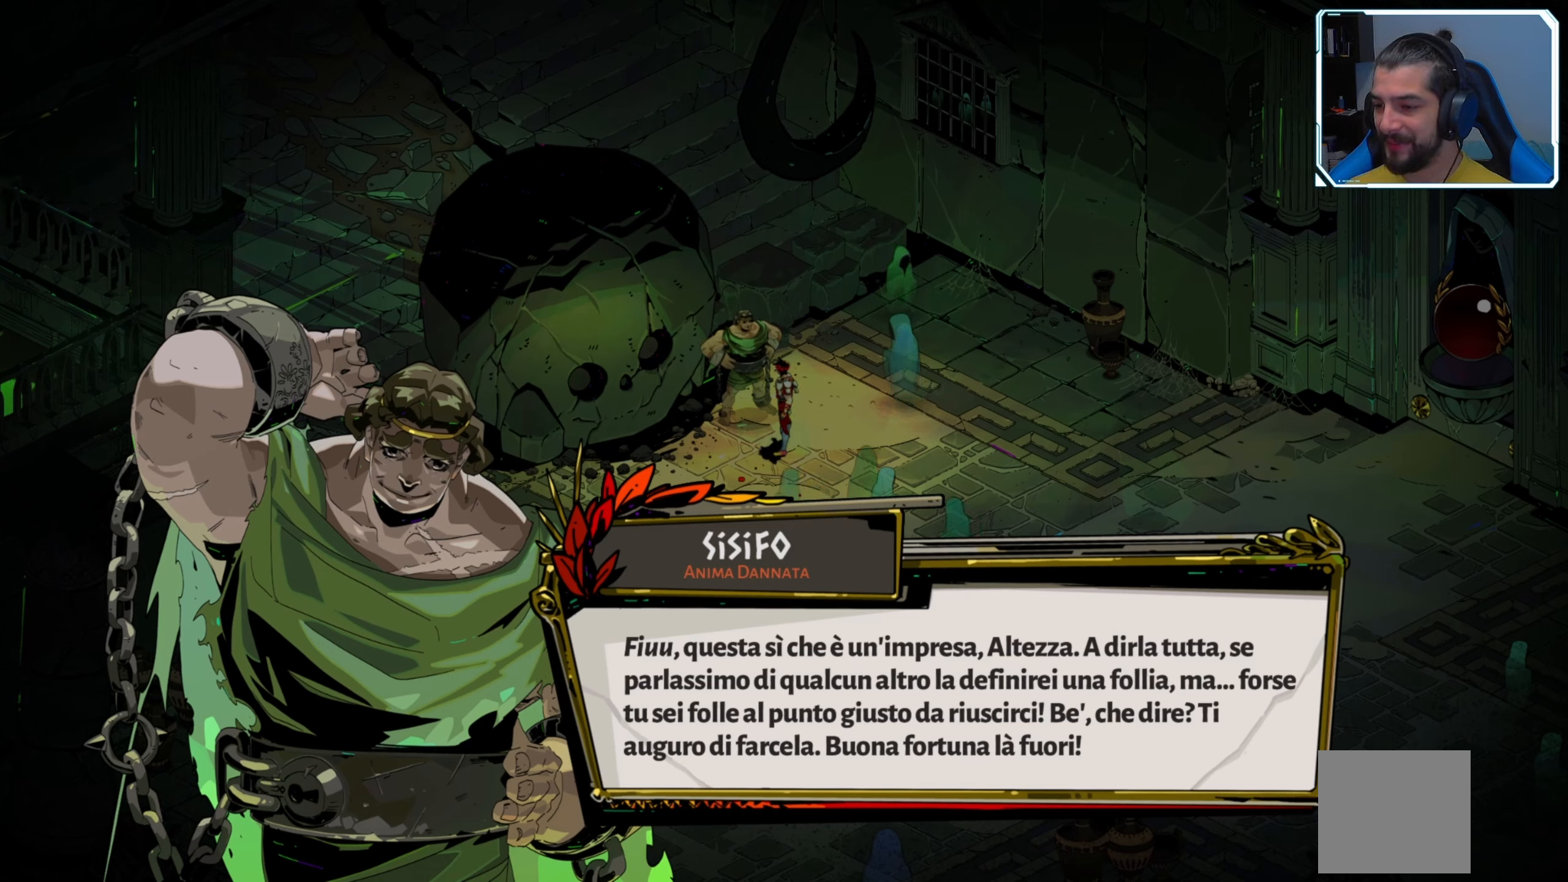
Gameplay with a controller (Xbox layout); each line is a JSON object with the inputs held at the frame after it. "events" lists button and stick changes between this image and that frame as [ms after this image, input, new state], when the widget could be followed in between.
{"buttons": ["A"], "left_stick": "center", "right_stick": "center", "events": [[400, "A", "down"]]}
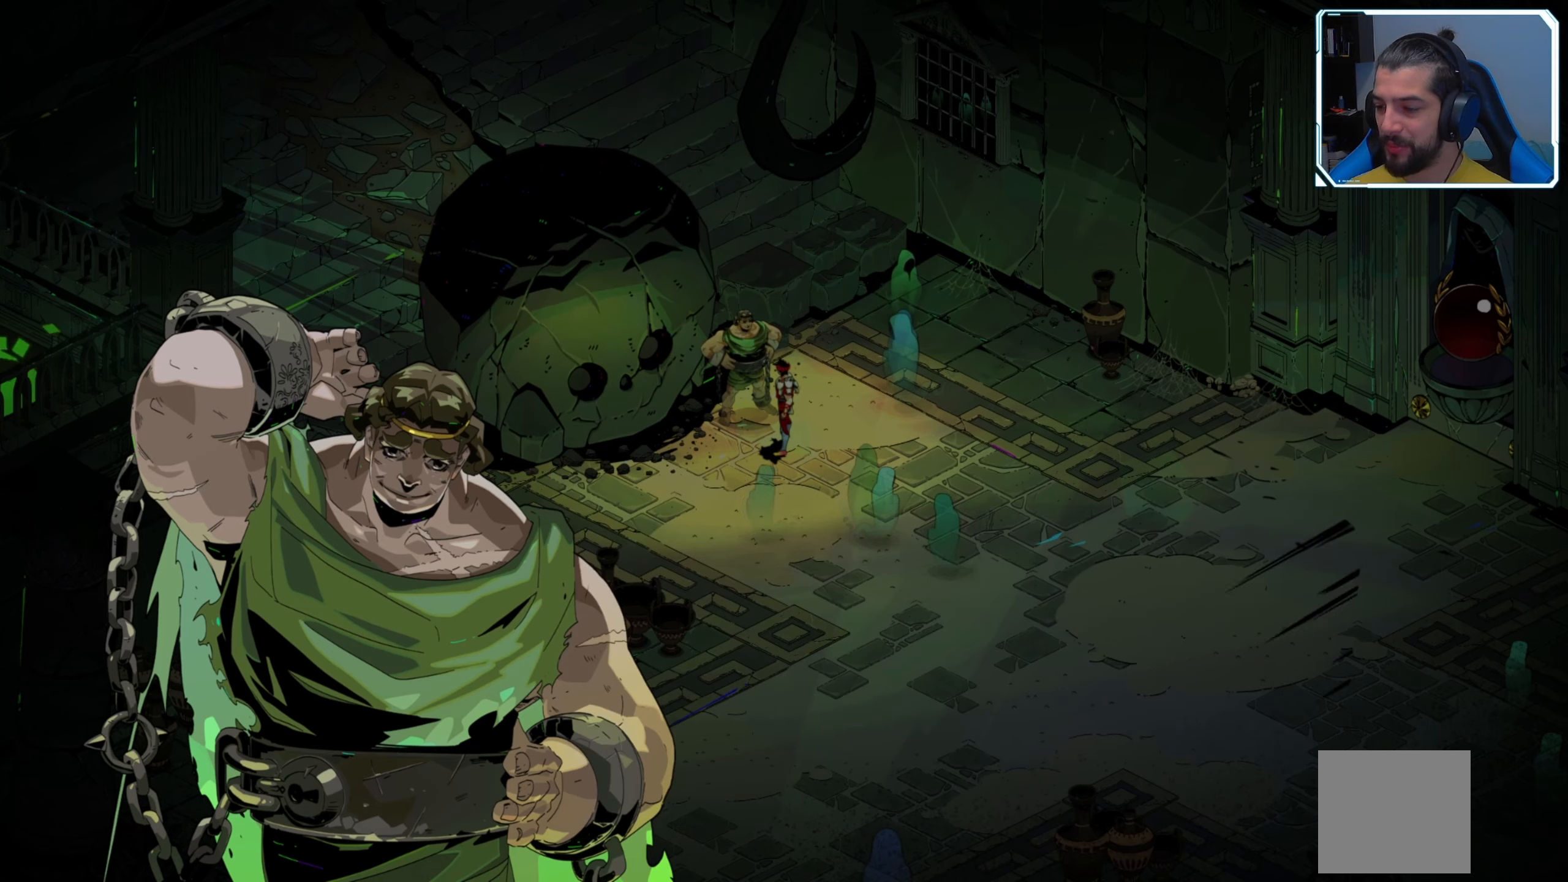
{"buttons": [], "left_stick": "center", "right_stick": "center", "events": [[17, "A", "up"]]}
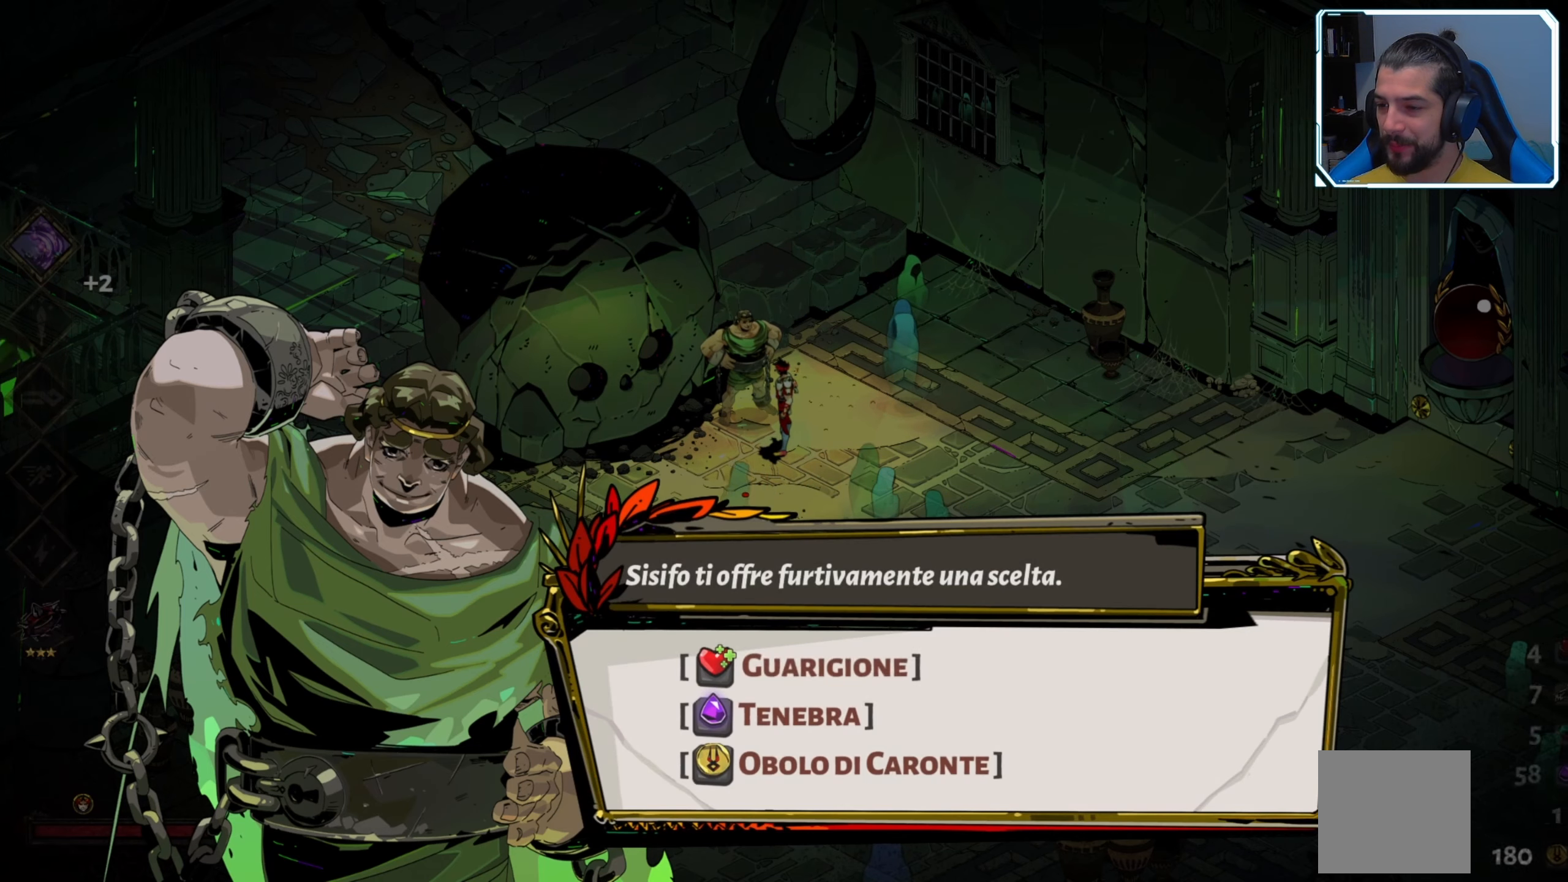
{"buttons": [], "left_stick": "center", "right_stick": "center", "events": []}
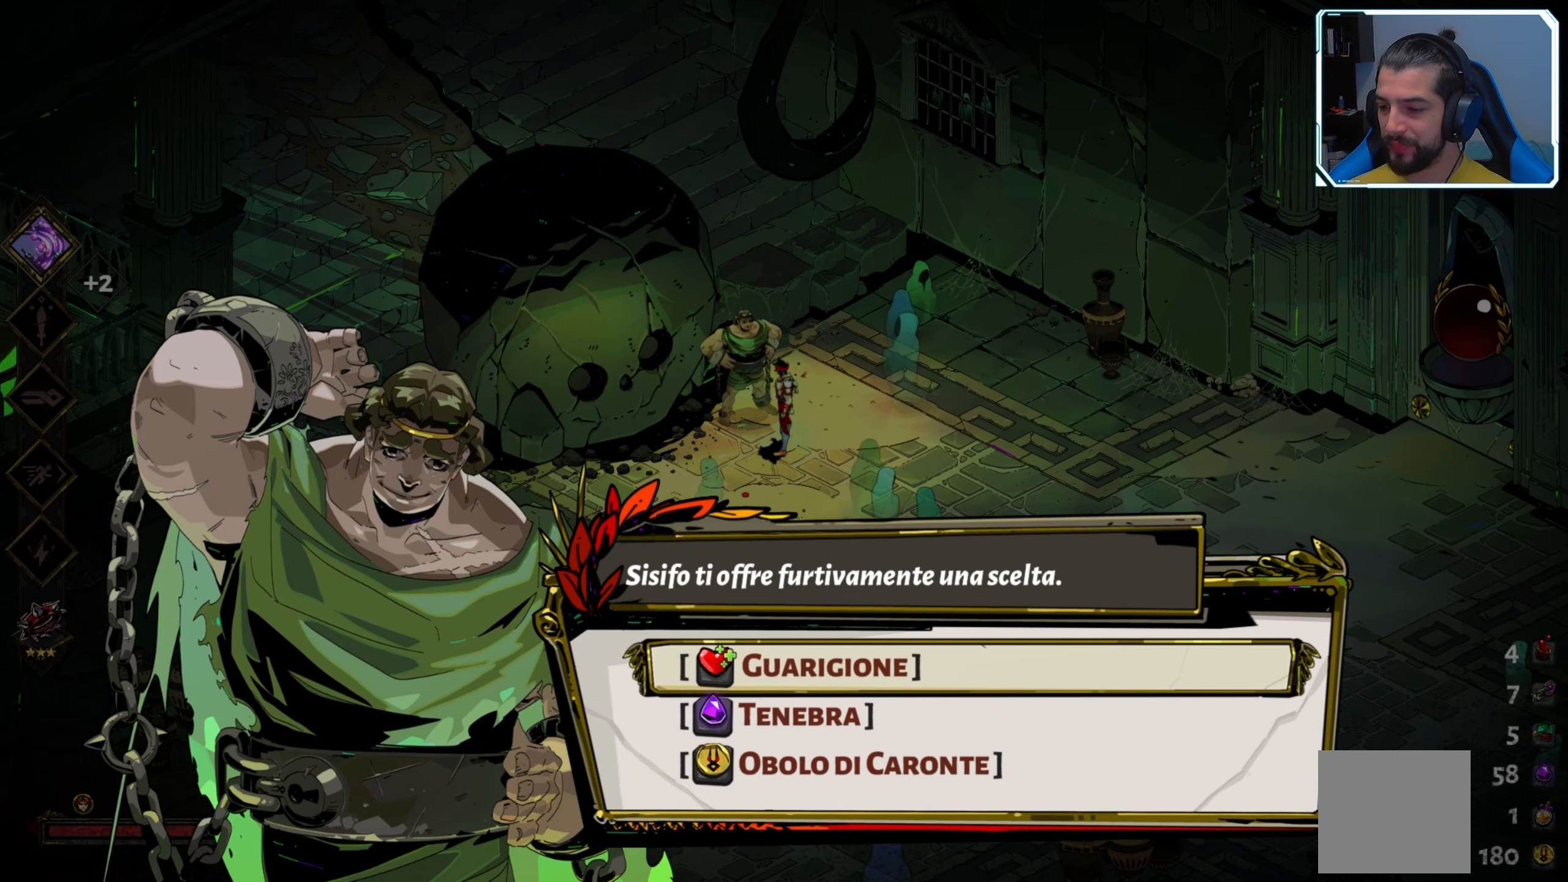
{"buttons": [], "left_stick": "center", "right_stick": "center", "events": [[133, "DPAD_DOWN", "down"], [267, "DPAD_DOWN", "up"]]}
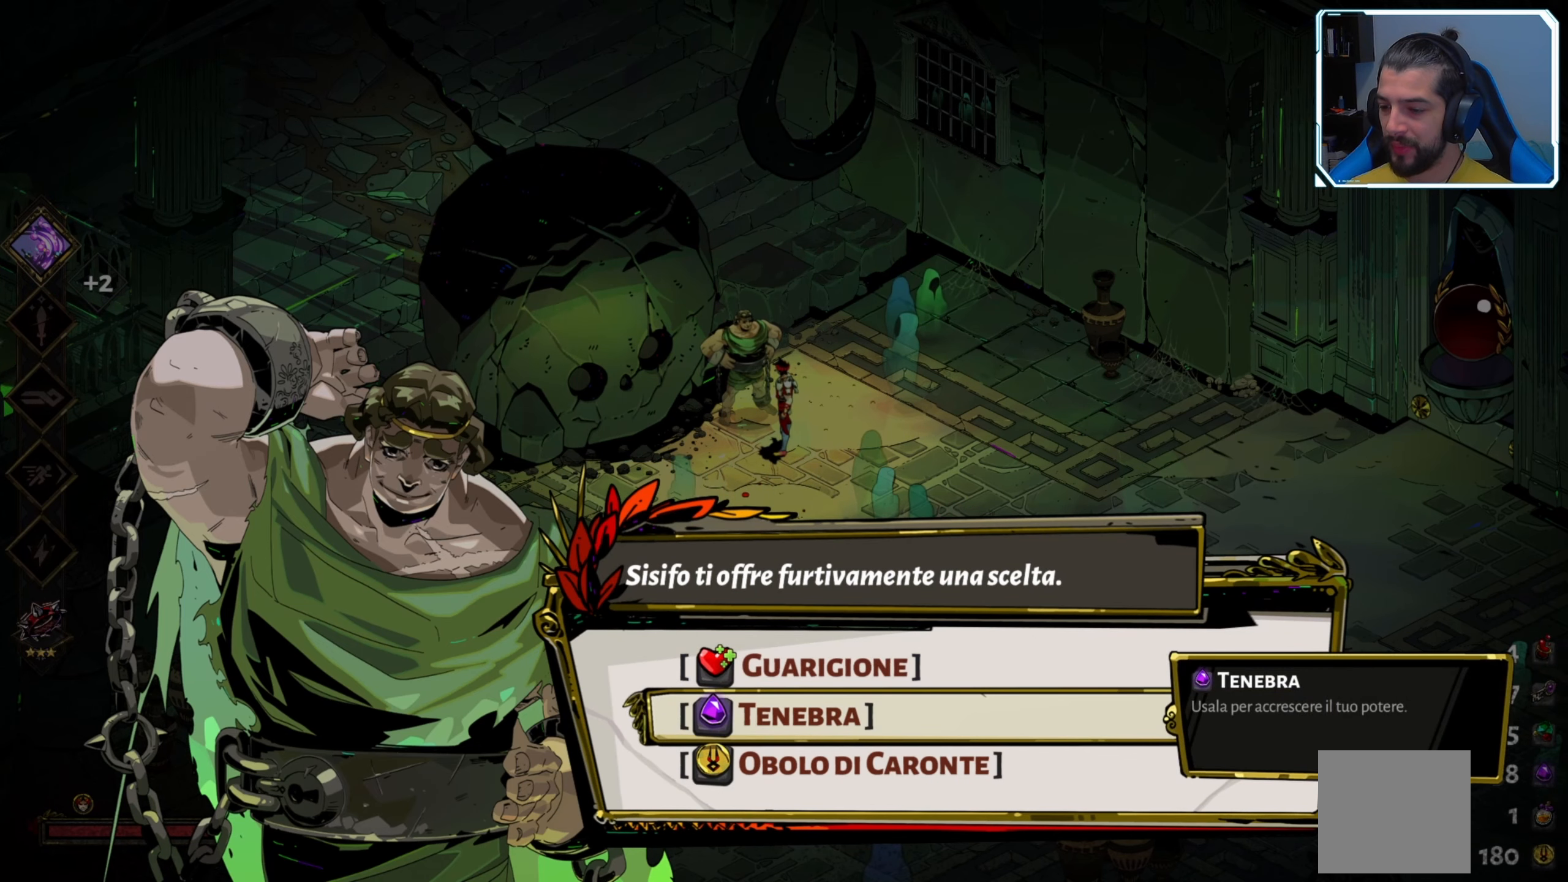
{"buttons": [], "left_stick": "center", "right_stick": "center", "events": []}
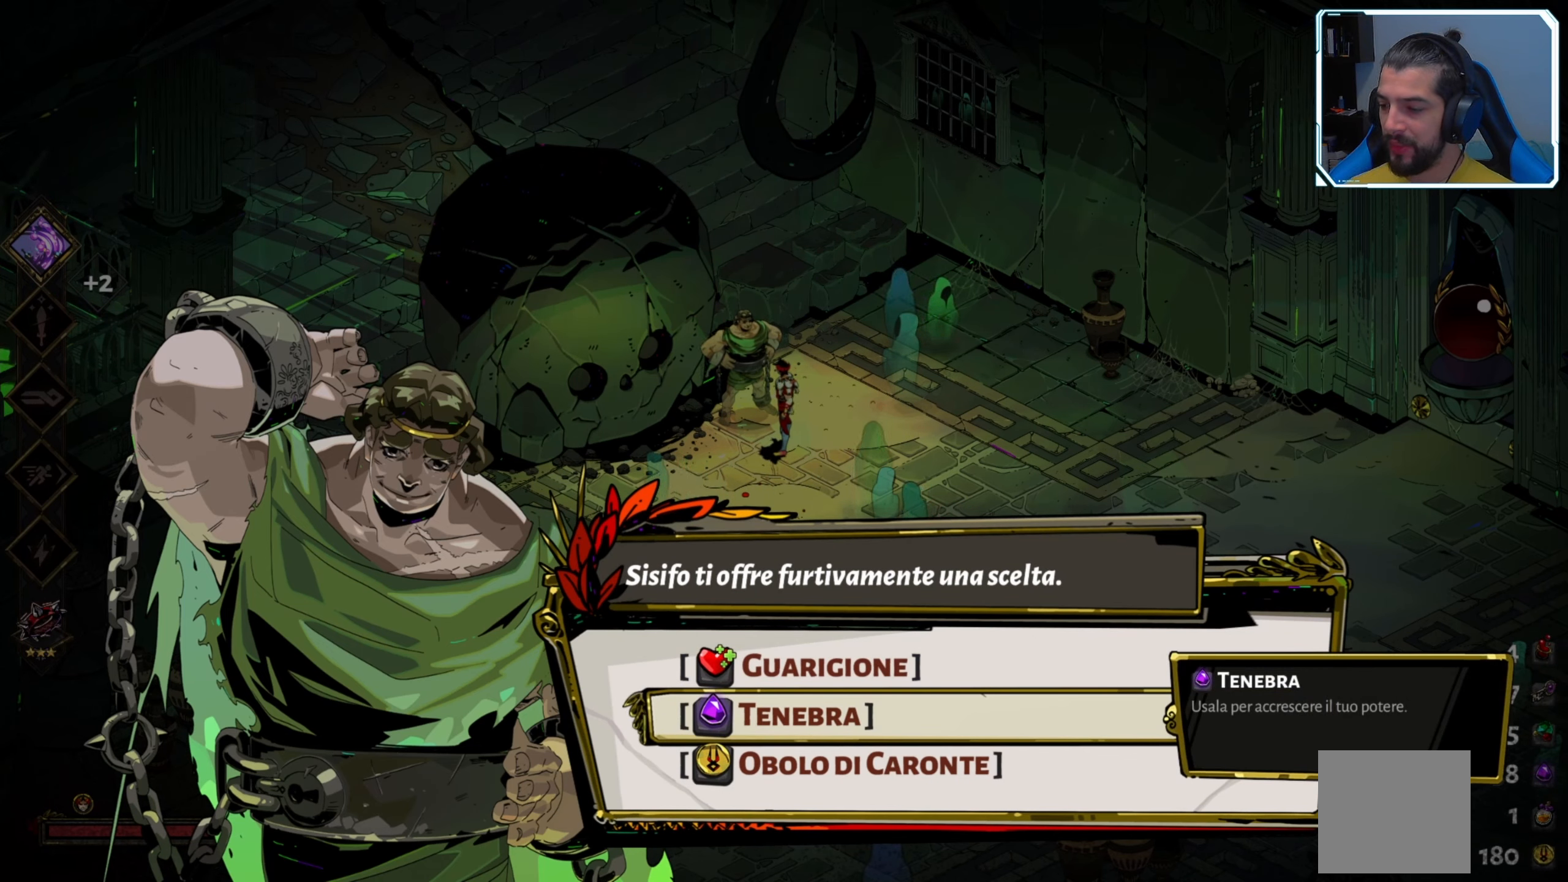
{"buttons": [], "left_stick": "center", "right_stick": "center", "events": []}
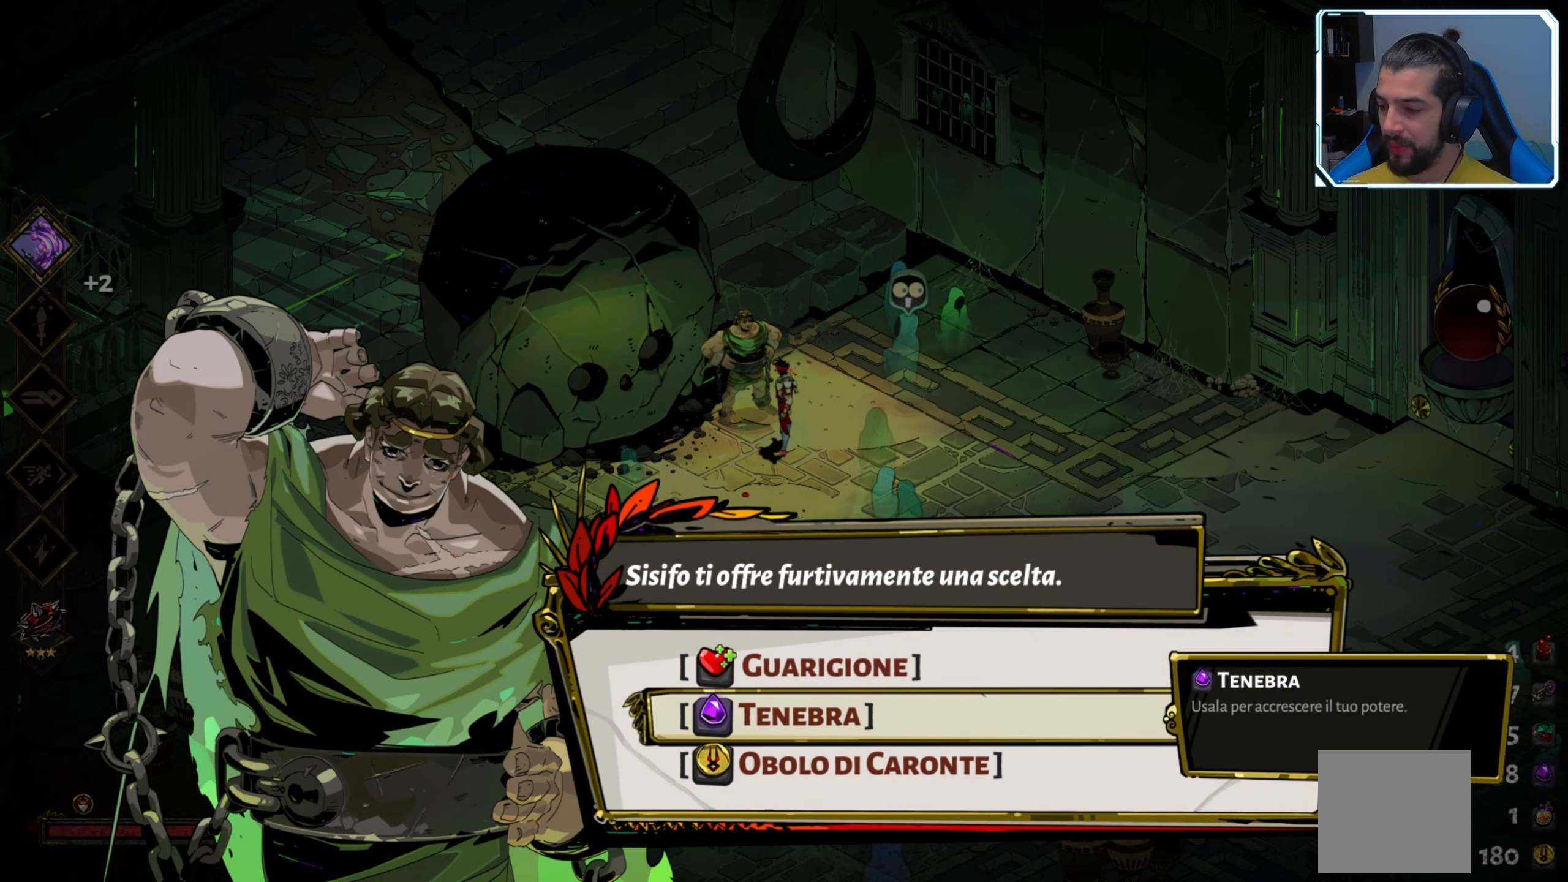
{"buttons": [], "left_stick": "center", "right_stick": "center", "events": []}
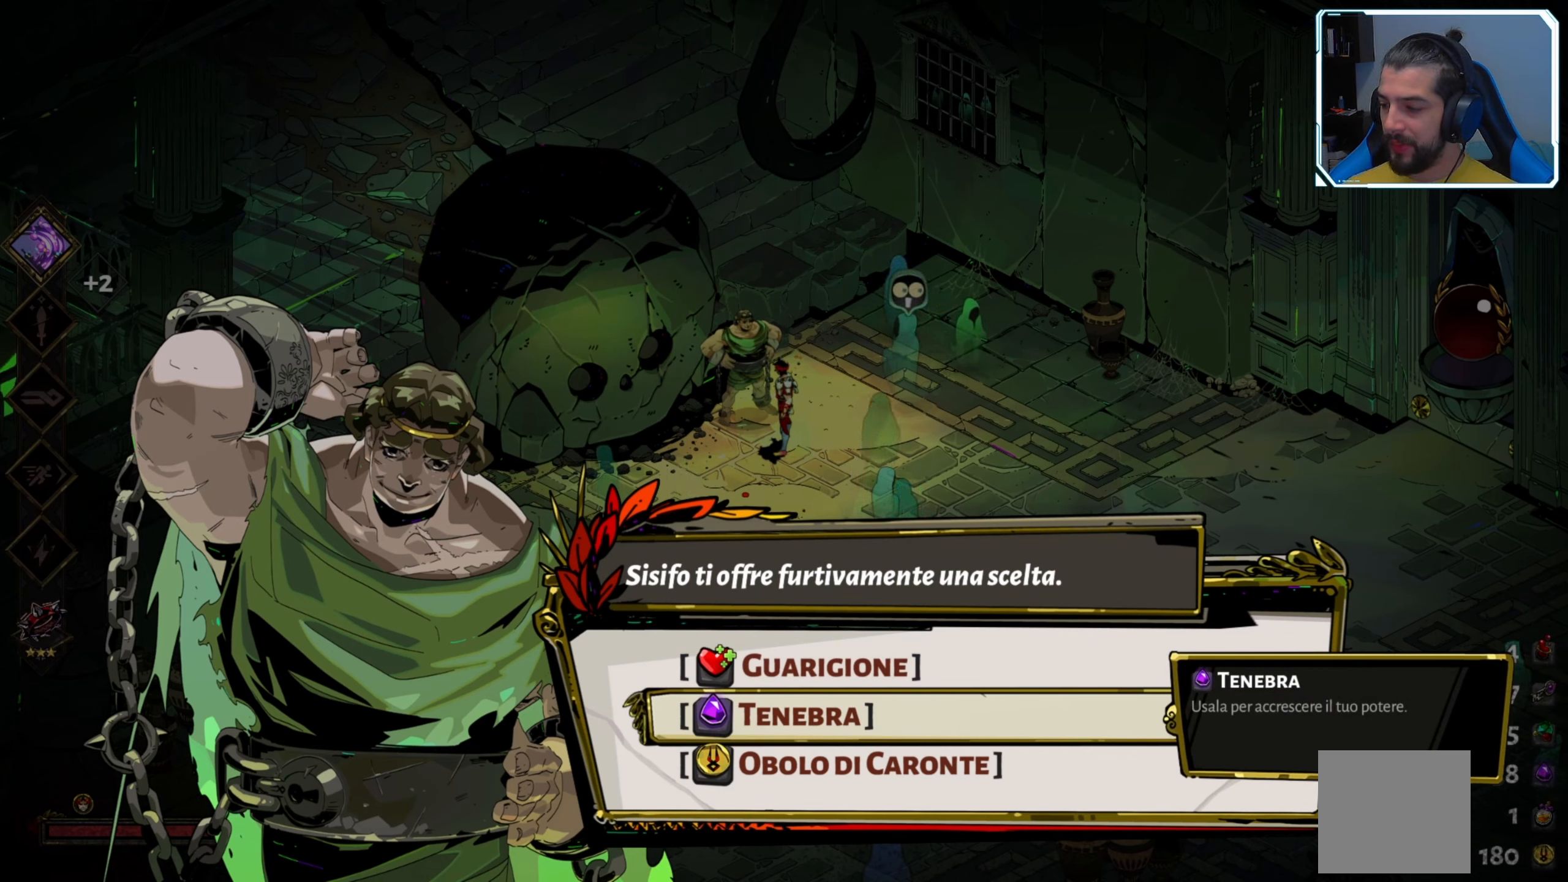
{"buttons": [], "left_stick": "center", "right_stick": "center", "events": [[217, "DPAD_DOWN", "down"], [367, "DPAD_DOWN", "up"]]}
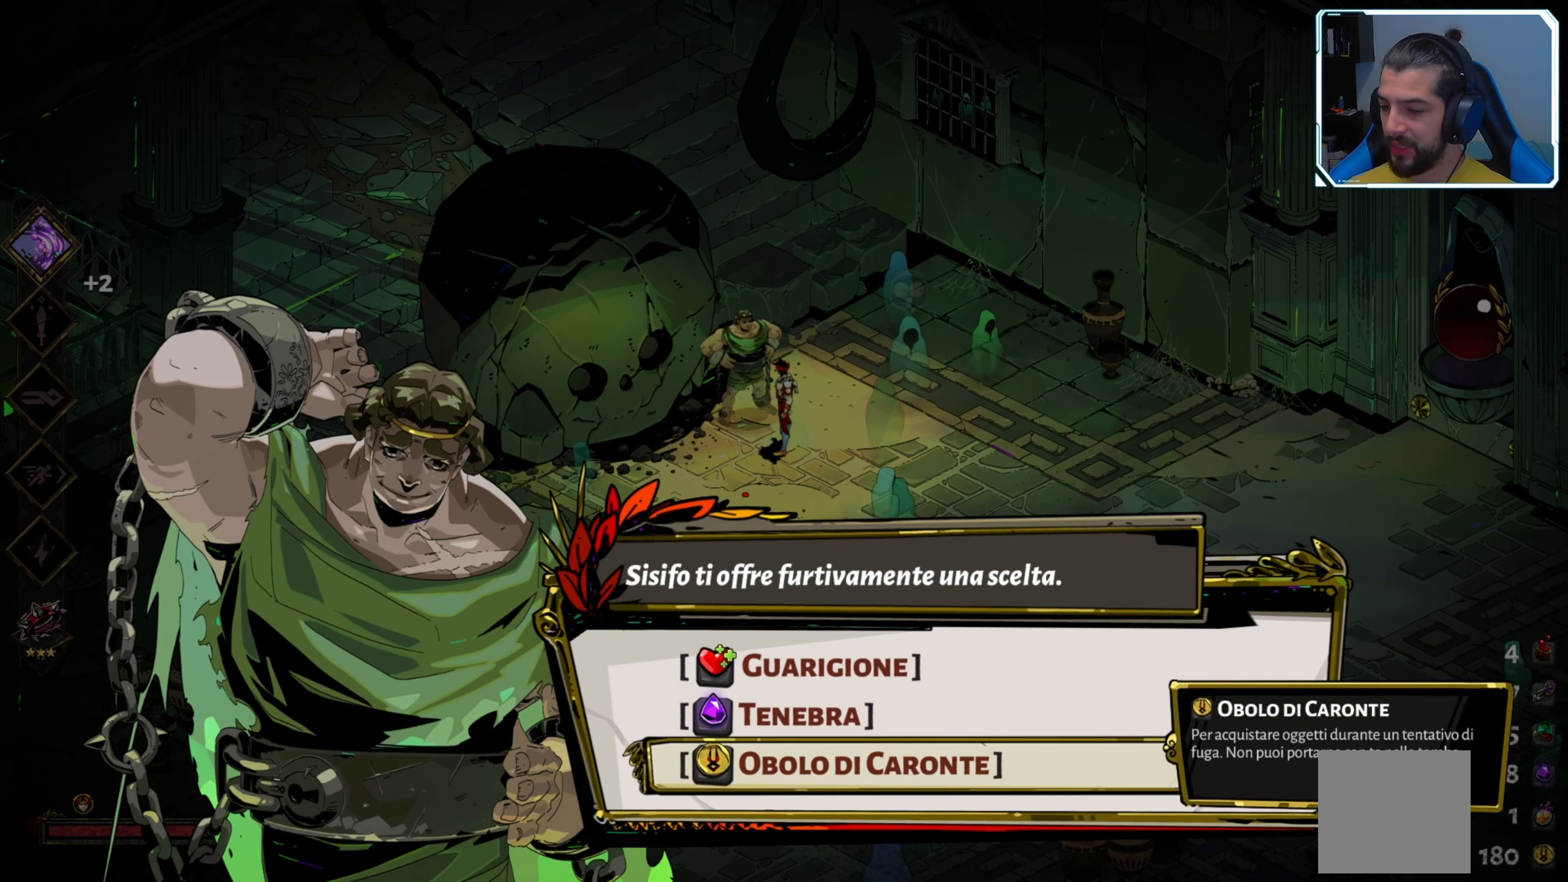
{"buttons": [], "left_stick": "center", "right_stick": "center", "events": []}
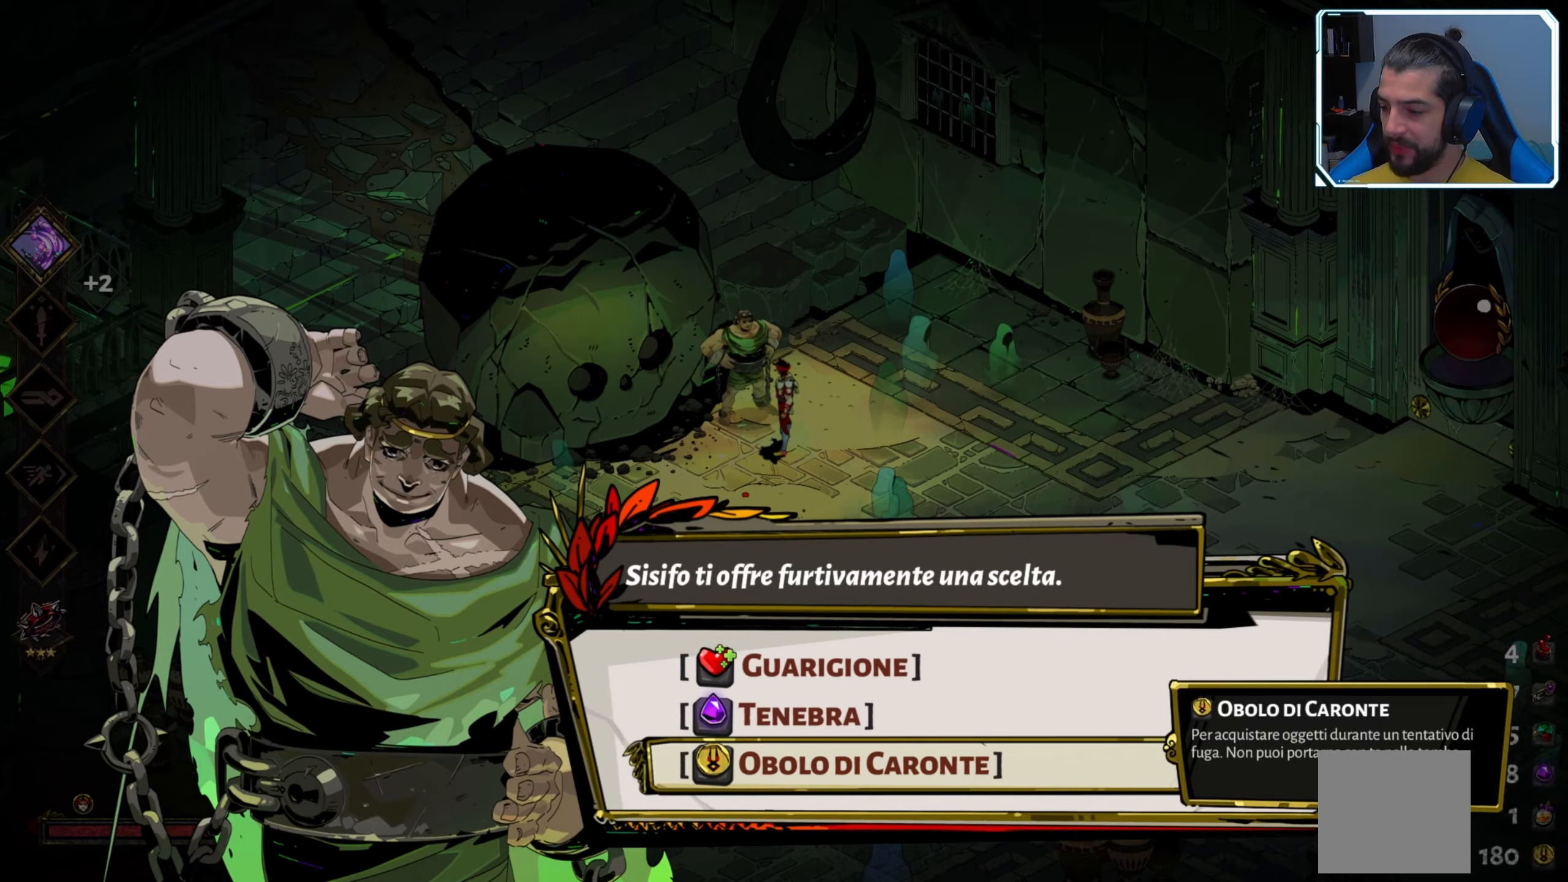
{"buttons": [], "left_stick": "center", "right_stick": "center", "events": []}
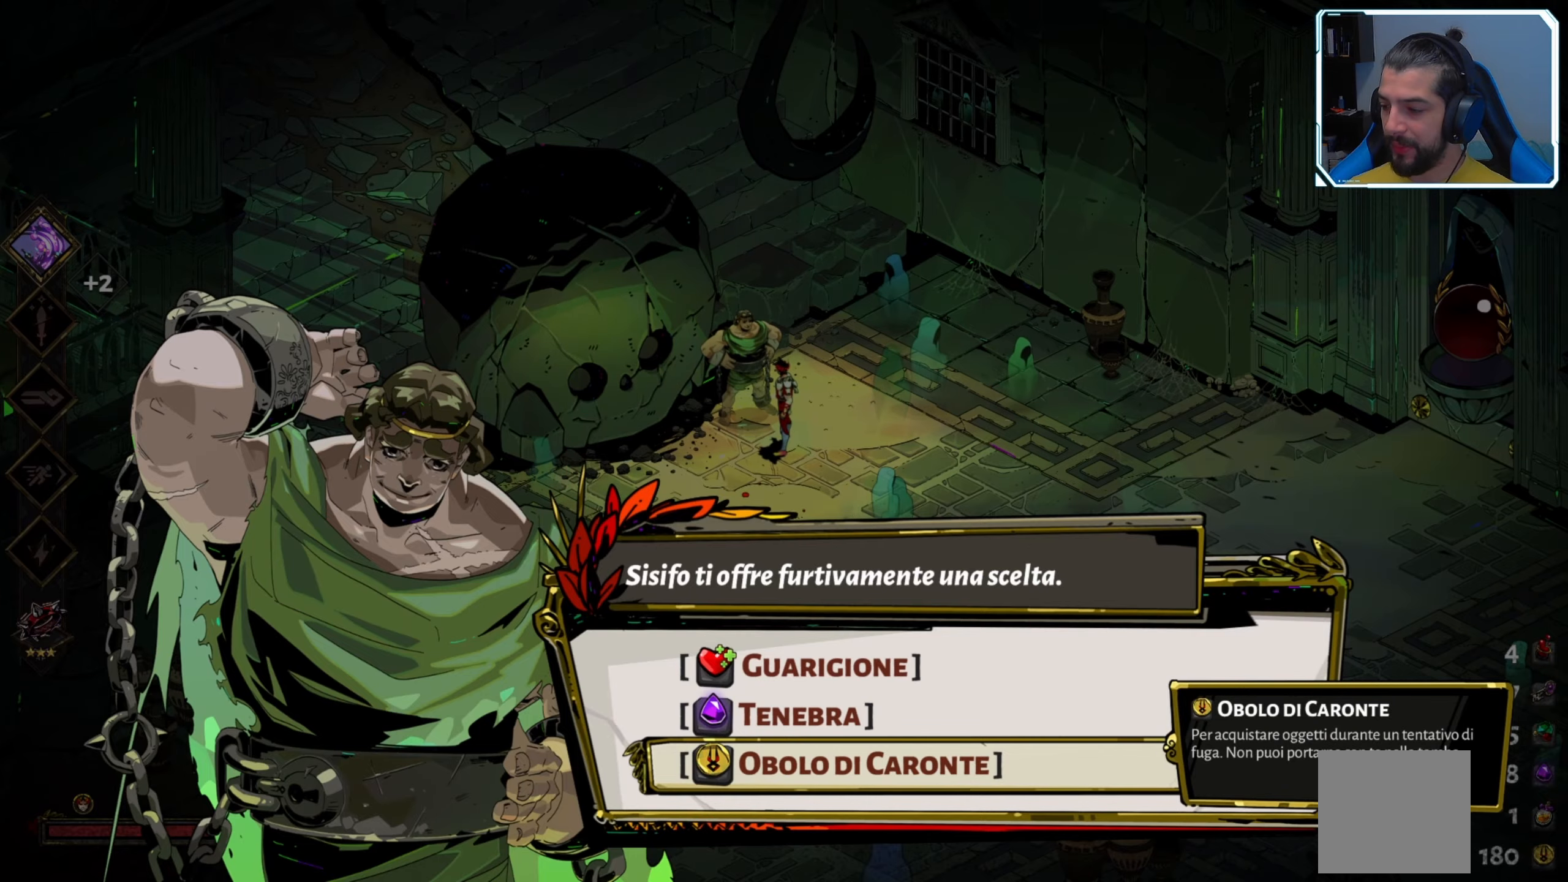
{"buttons": [], "left_stick": "center", "right_stick": "center", "events": [[184, "A", "down"], [250, "A", "up"]]}
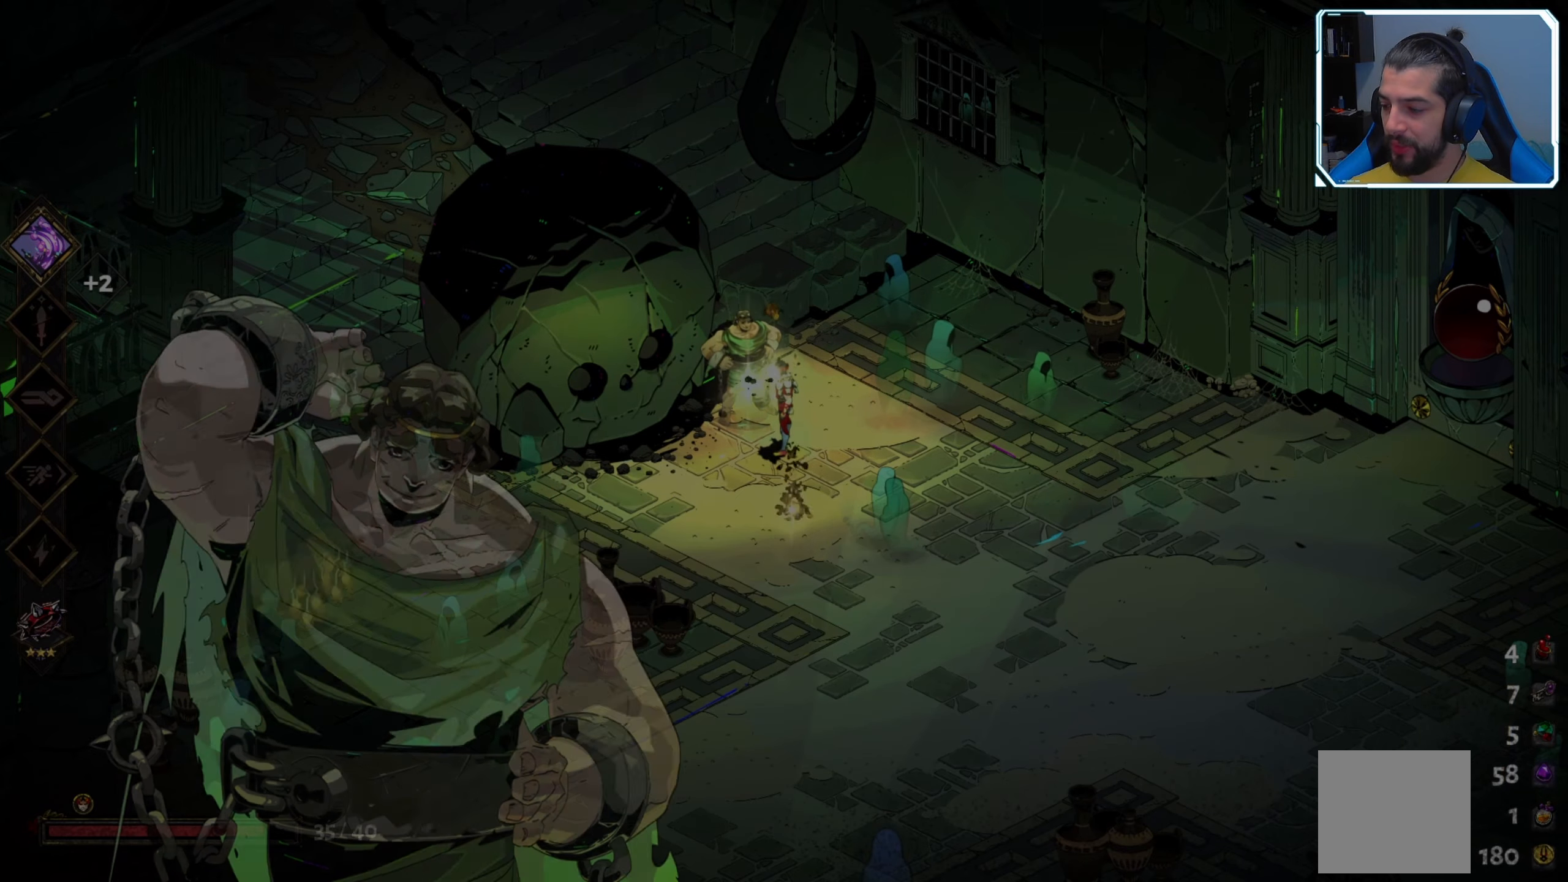
{"buttons": [], "left_stick": "center", "right_stick": "center", "events": []}
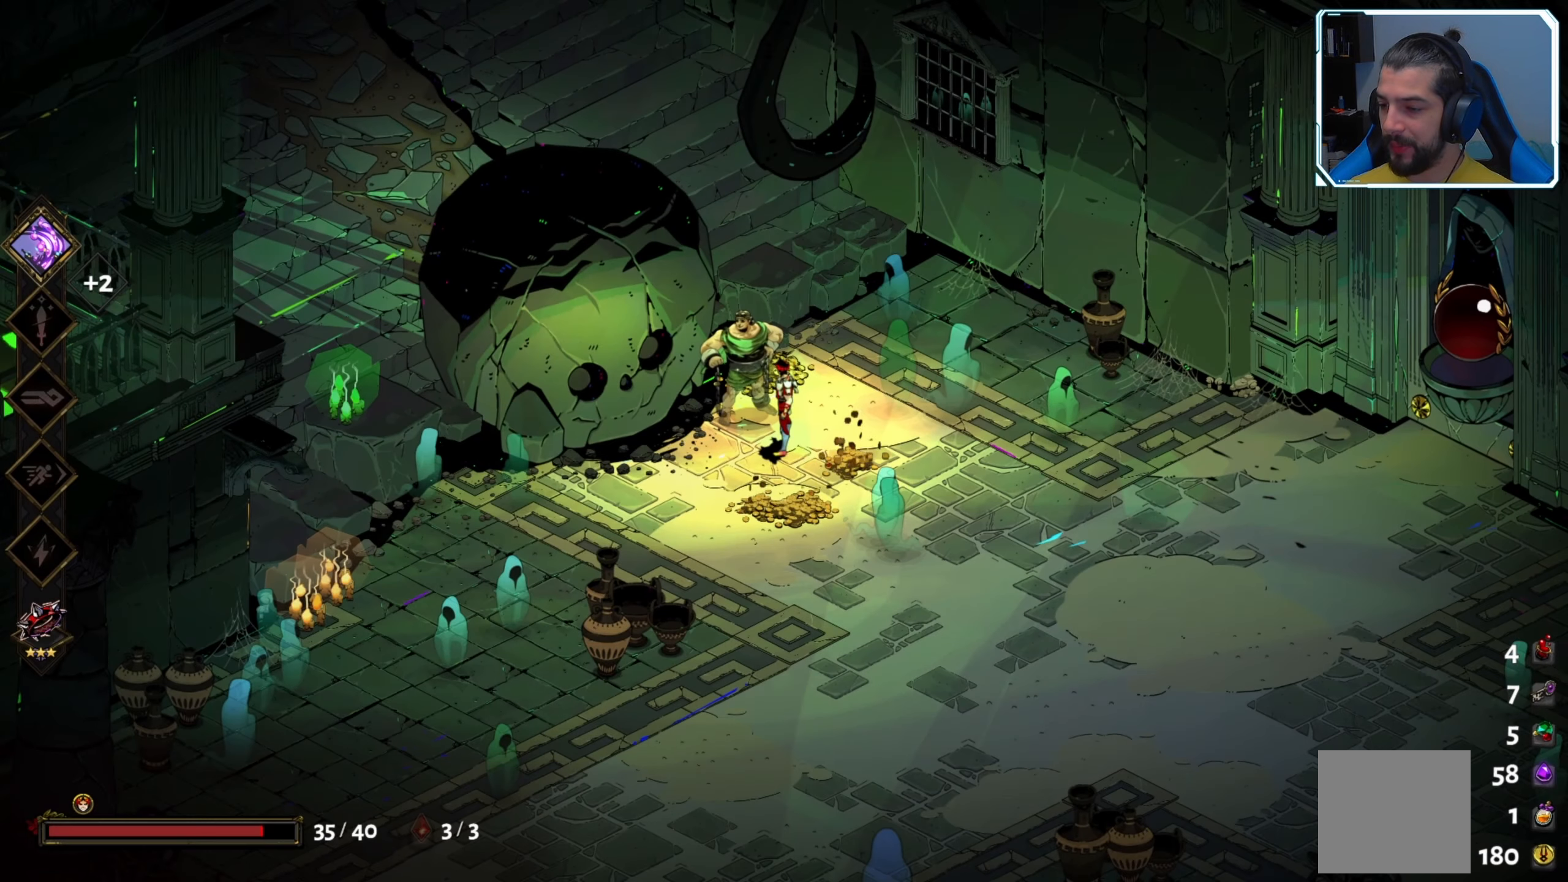
{"buttons": [], "left_stick": "center", "right_stick": "center", "events": []}
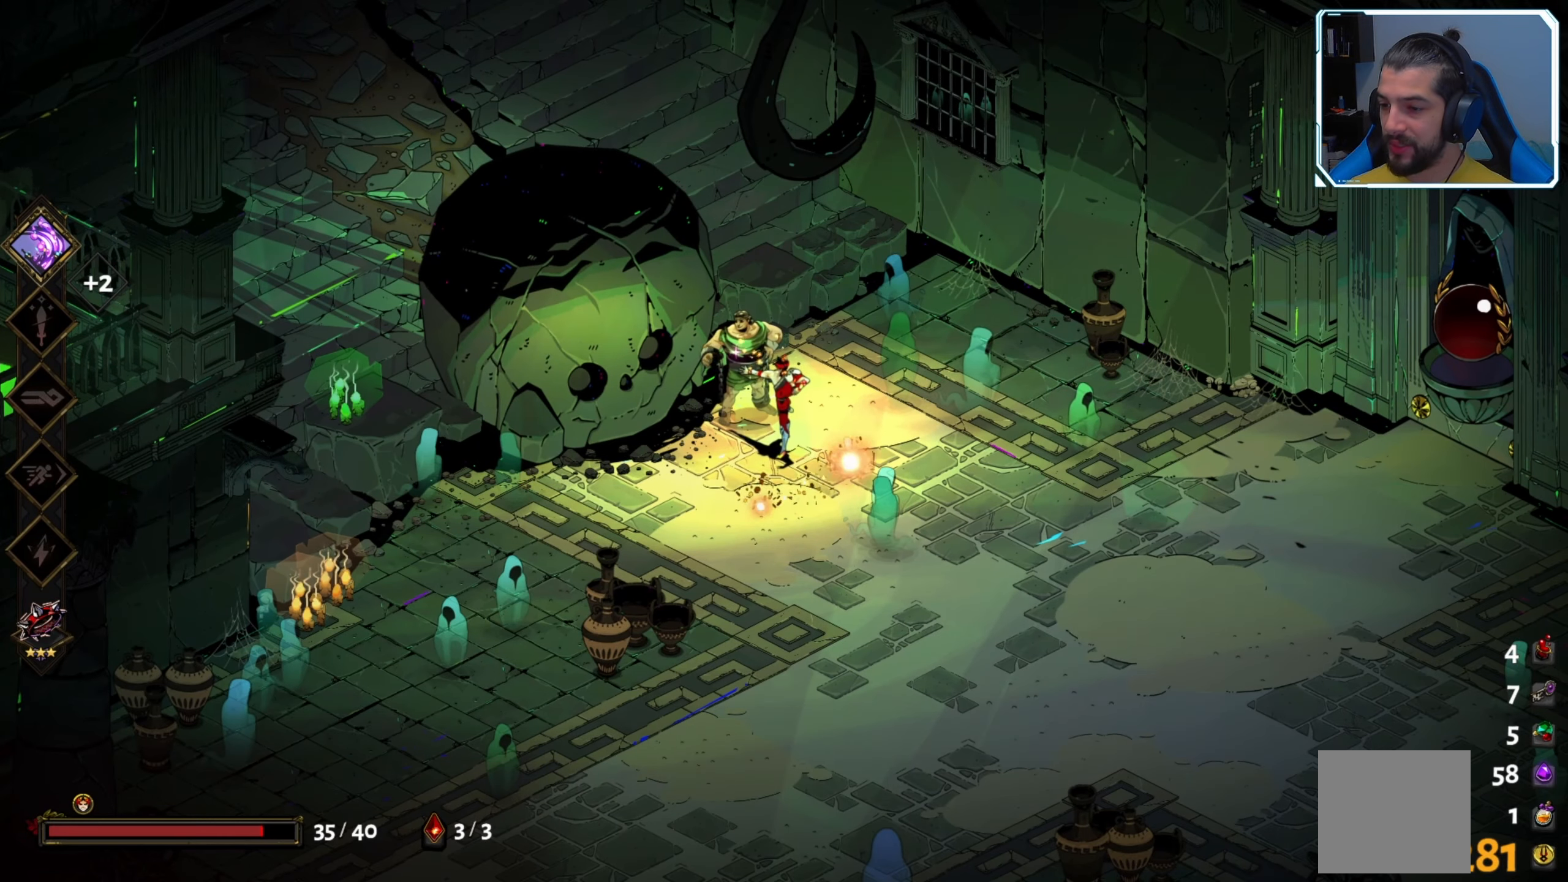
{"buttons": [], "left_stick": "center", "right_stick": "center", "events": []}
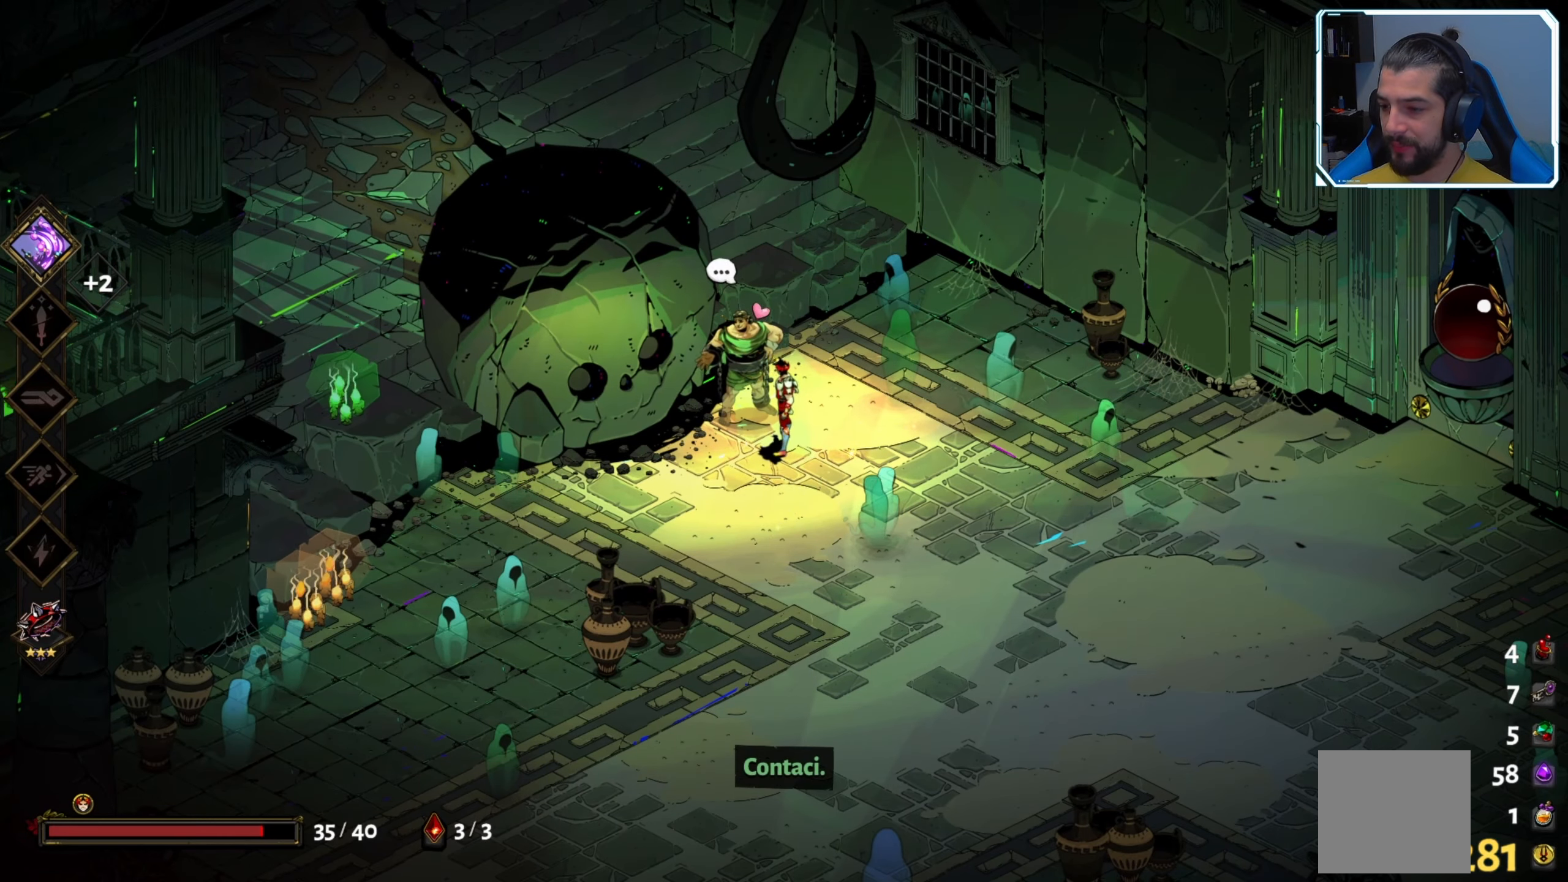
{"buttons": [], "left_stick": "center", "right_stick": "center", "events": []}
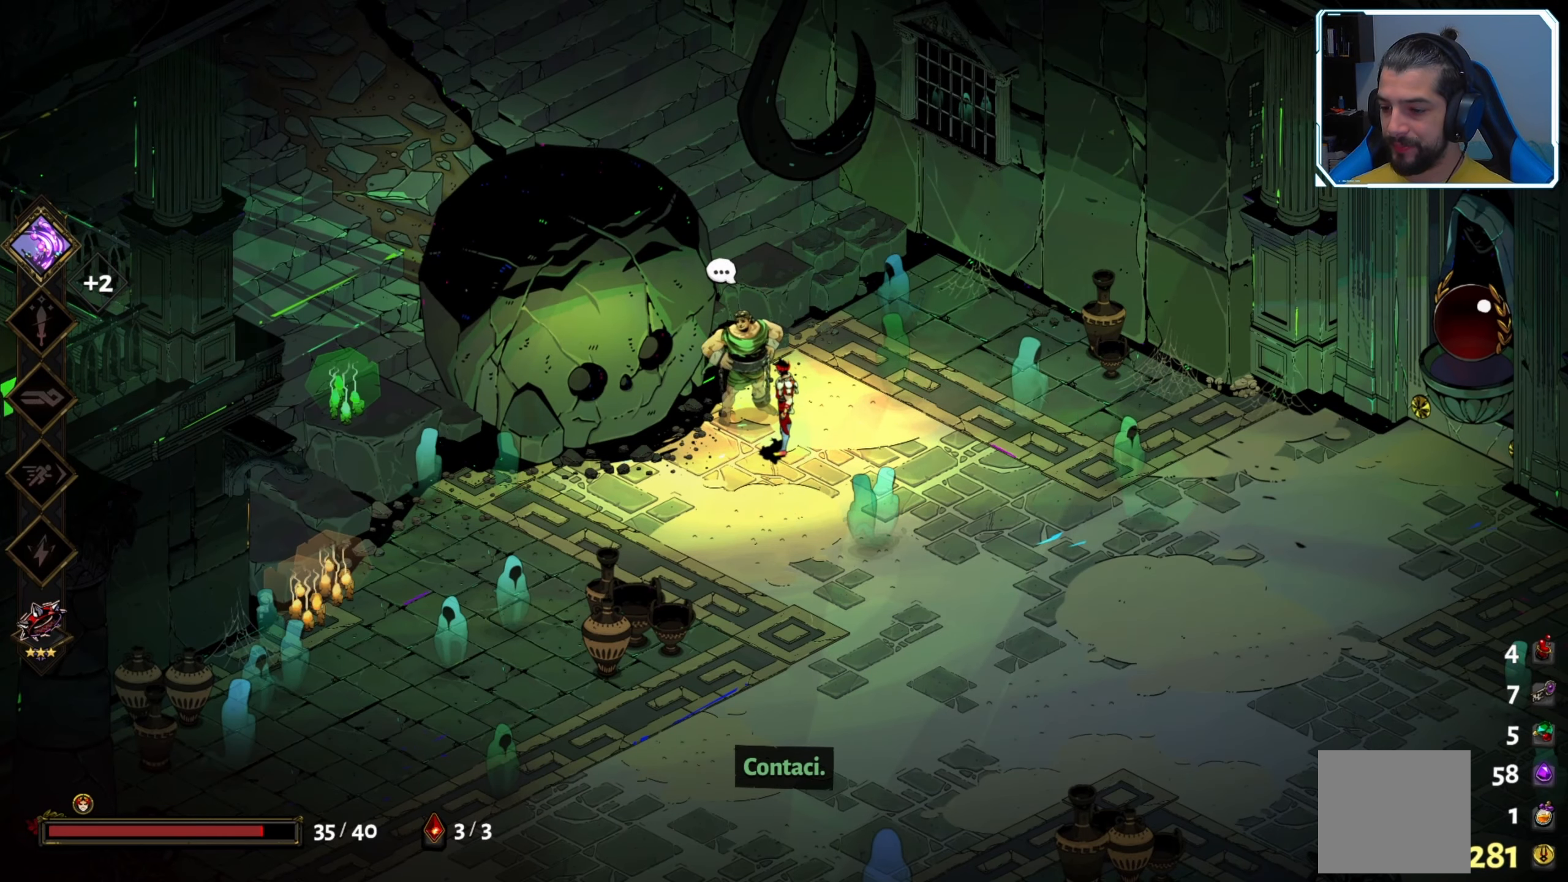
{"buttons": [], "left_stick": "up", "right_stick": "center", "events": [[500, "left_stick", "up"]]}
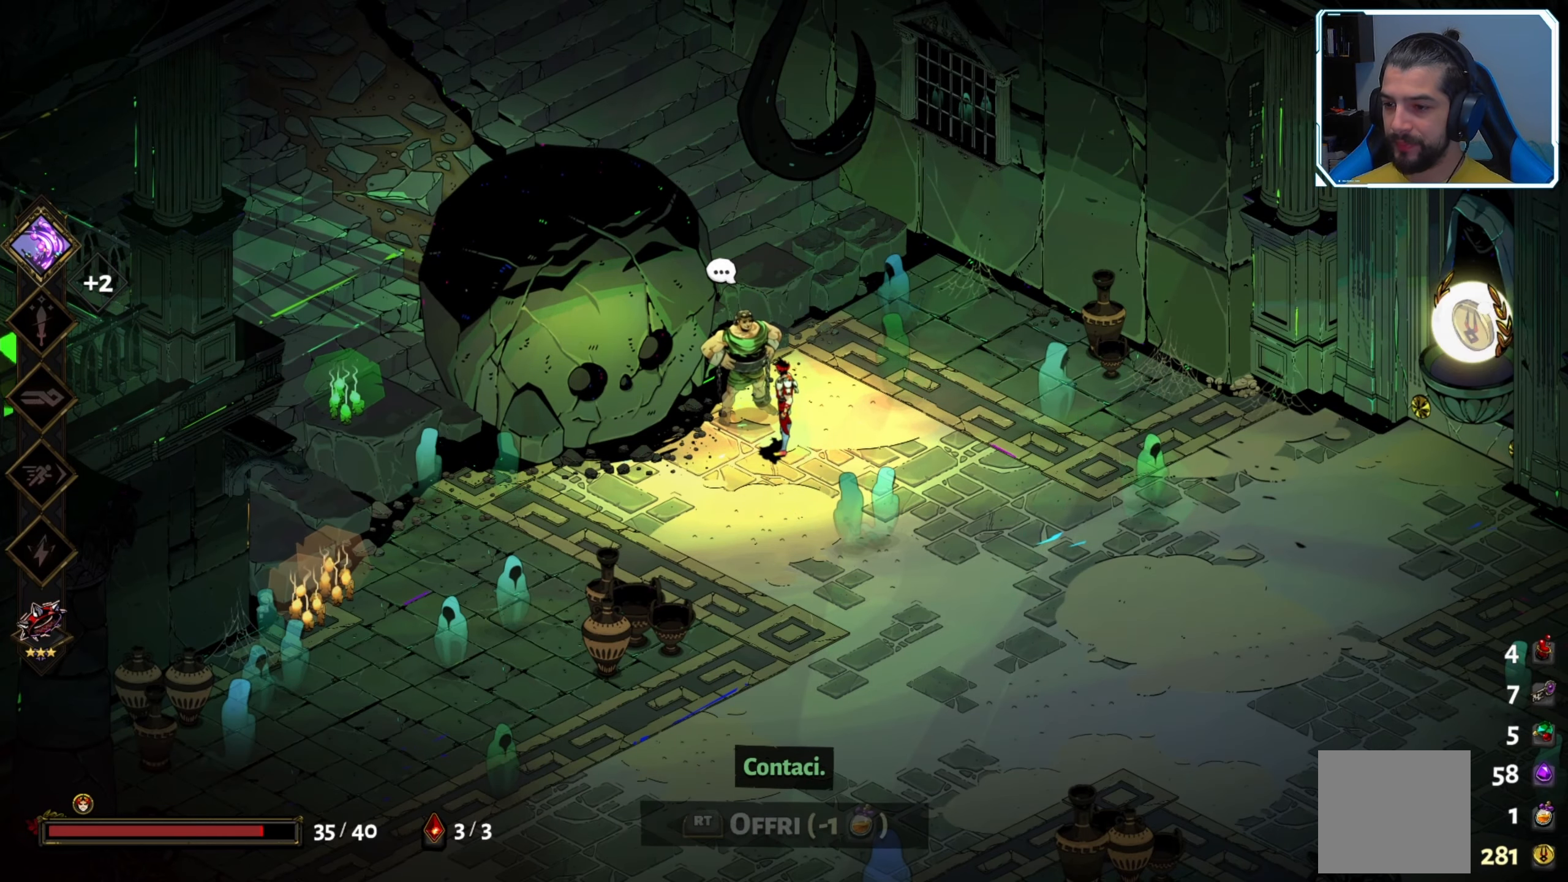
{"buttons": [], "left_stick": "down", "right_stick": "center", "events": [[400, "left_stick", "down-left"], [500, "left_stick", "down"]]}
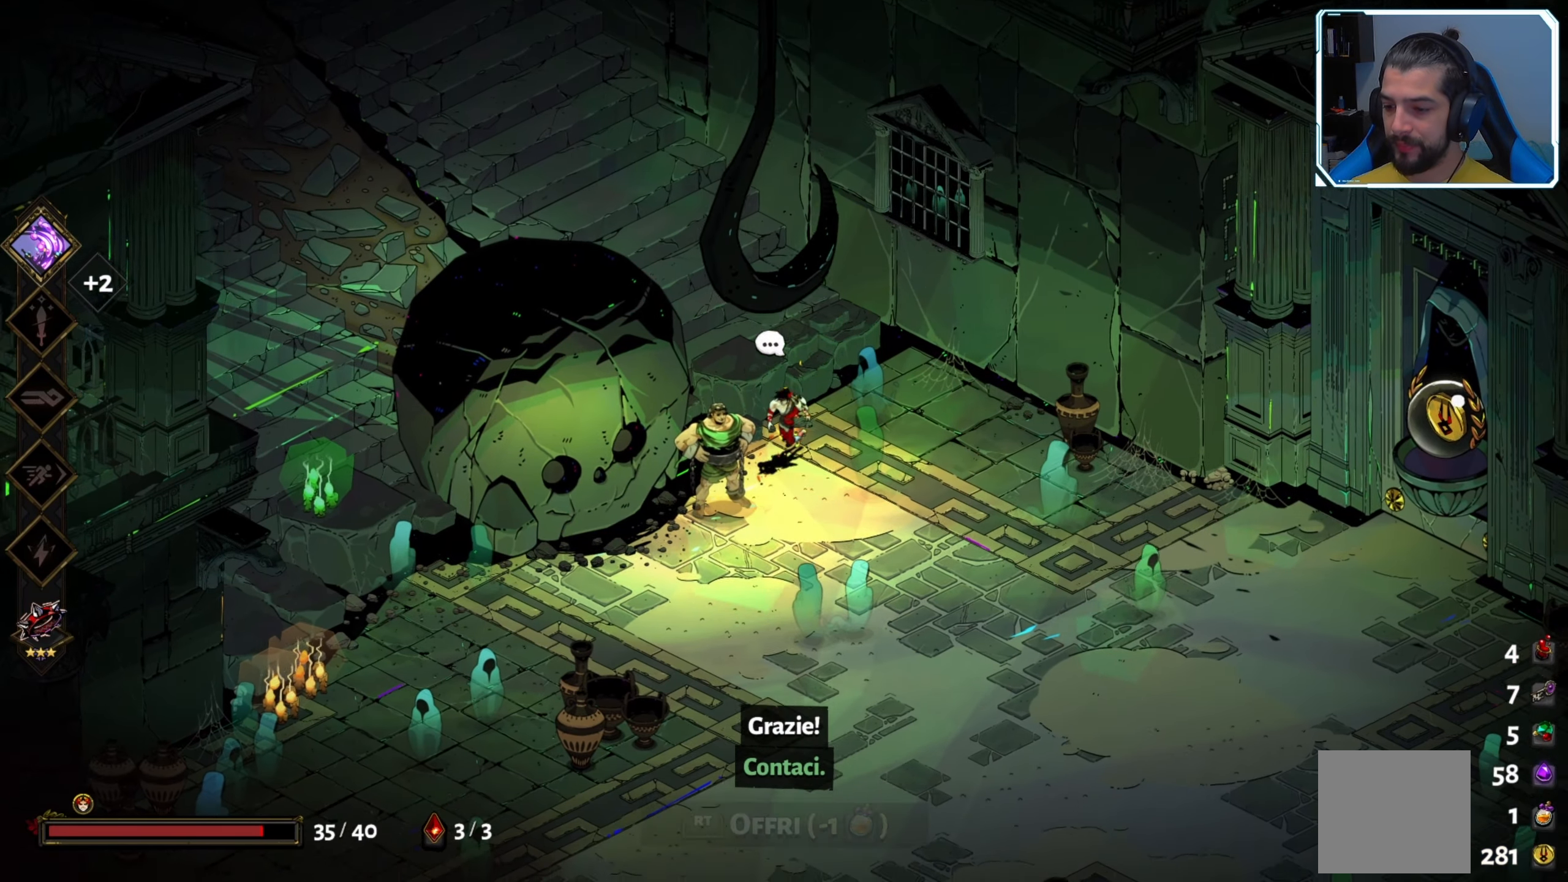
{"buttons": [], "left_stick": "up-left", "right_stick": "center", "events": [[300, "left_stick", "center"], [500, "left_stick", "up-left"]]}
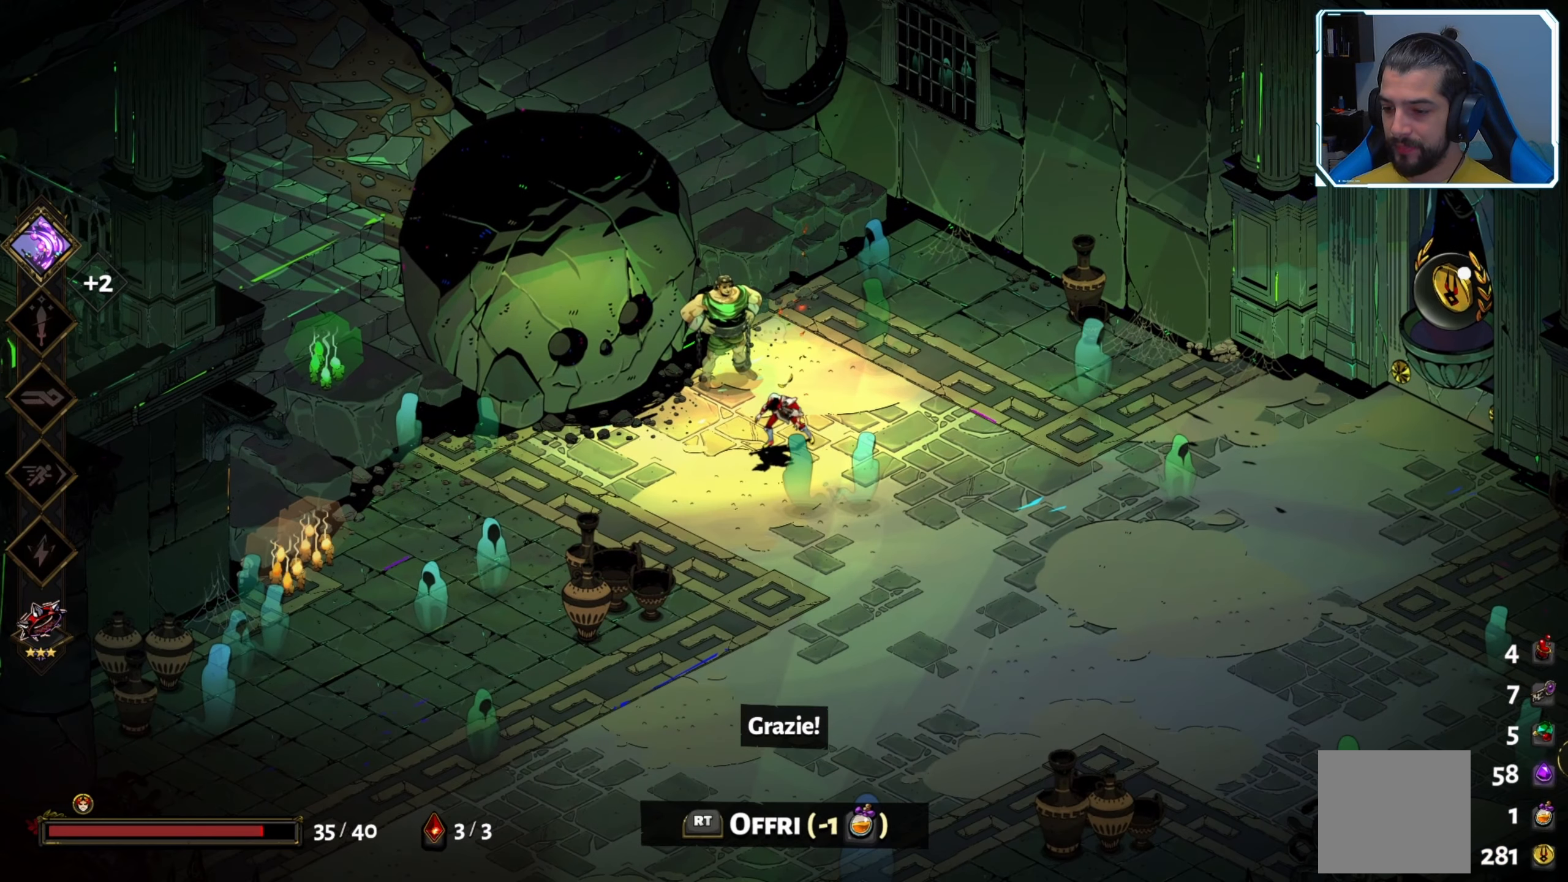
{"buttons": [], "left_stick": "center", "right_stick": "center", "events": [[67, "left_stick", "center"], [250, "L1", "down"], [400, "L1", "up"]]}
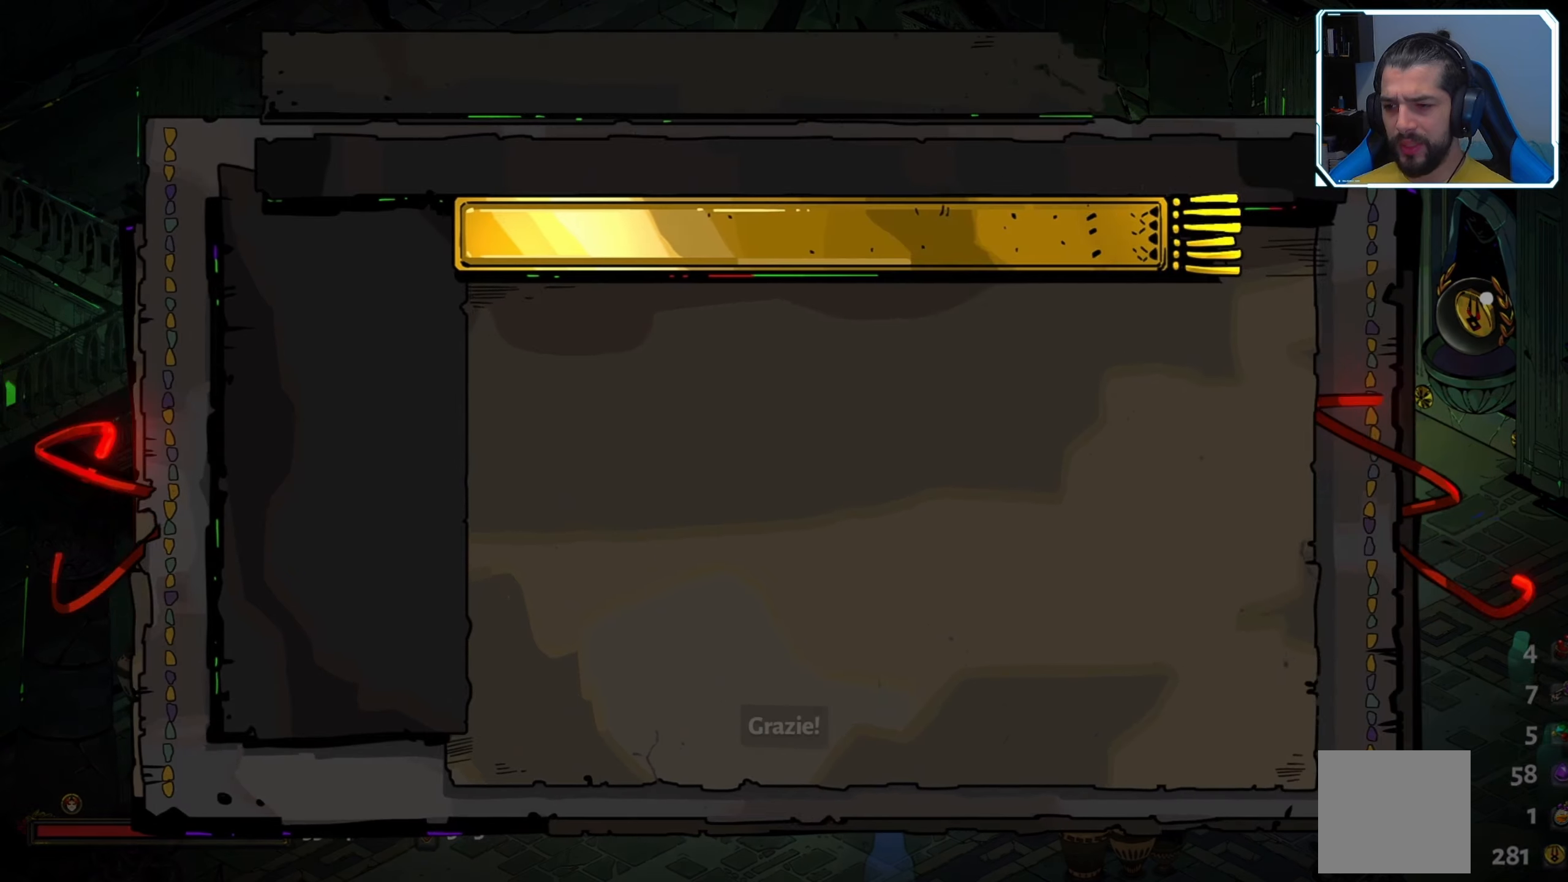
{"buttons": [], "left_stick": "center", "right_stick": "center", "events": []}
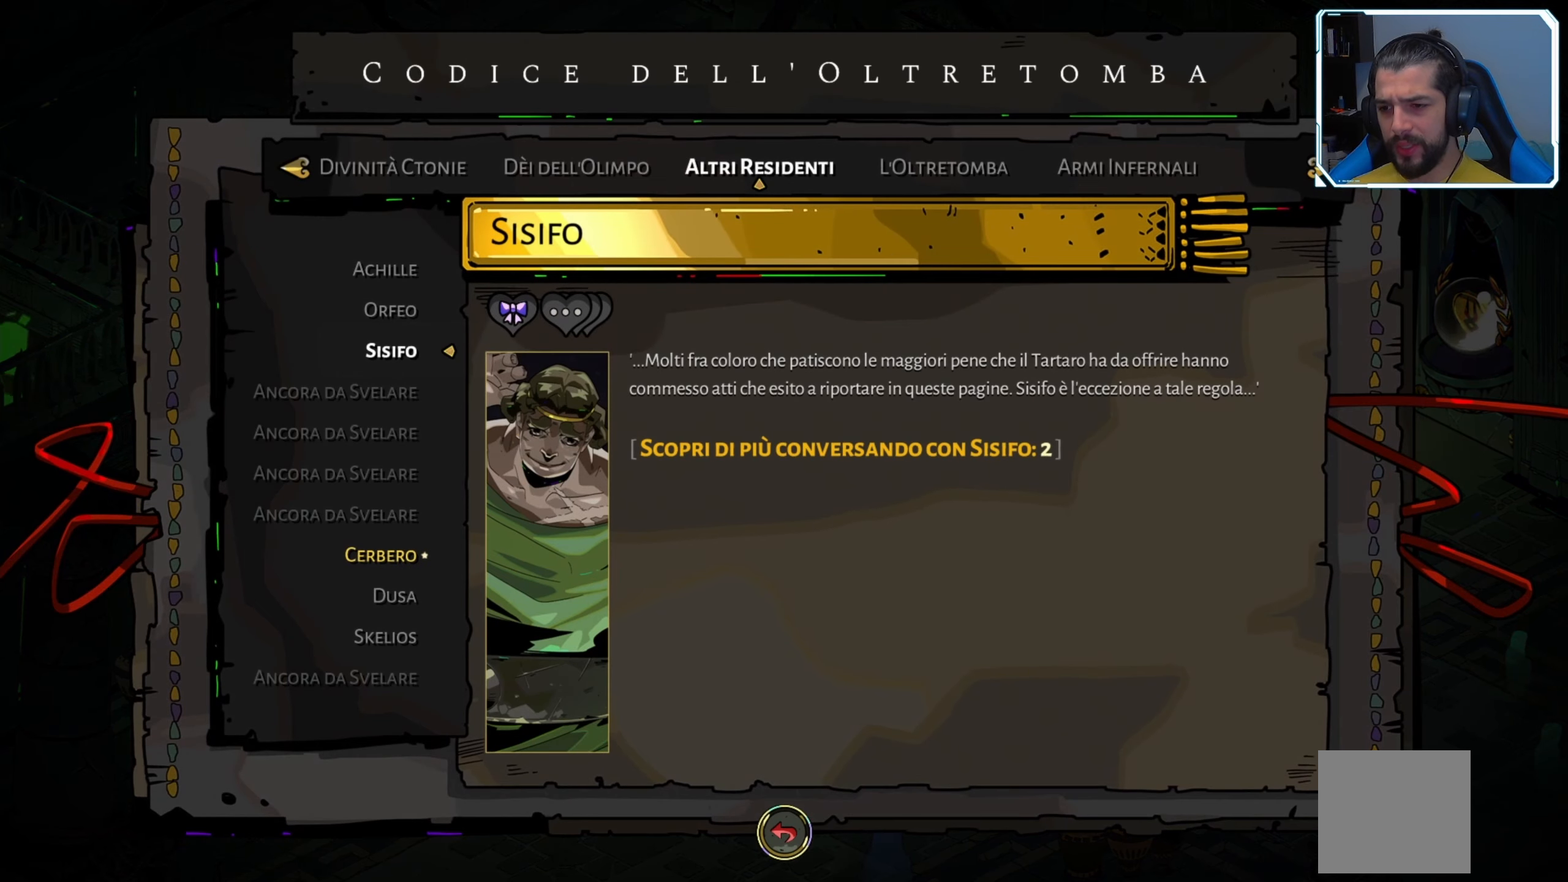
{"buttons": [], "left_stick": "center", "right_stick": "center", "events": []}